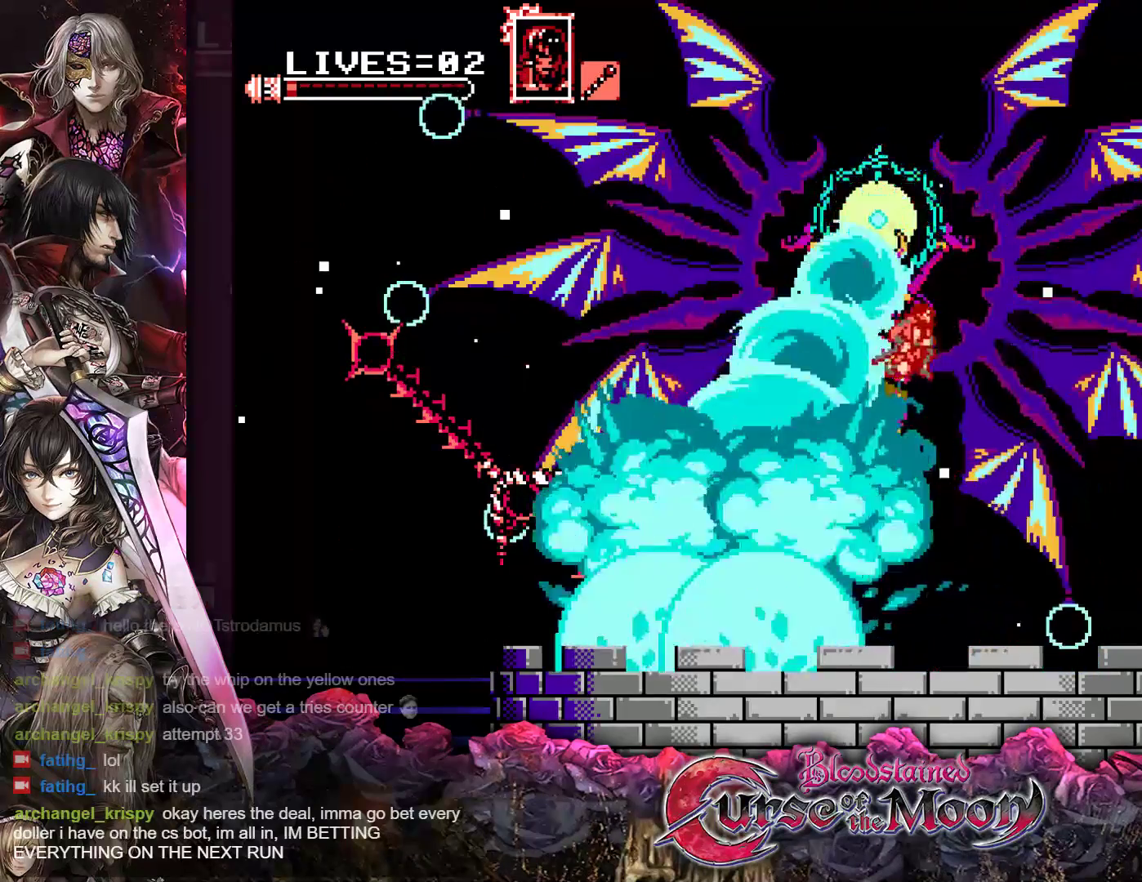
Gameplay with a controller (Nintendo layout); each line is a JSON object with the inputs held at the frame after it. "events" lists button and stick changes between this image and that frame as [ms after this image, input, new state], when the widget could be followed in between. Not read: L3 R3.
{"buttons": ["Y"], "events": [[33, "Y", "down"], [350, "DPAD_RIGHT", "up"]]}
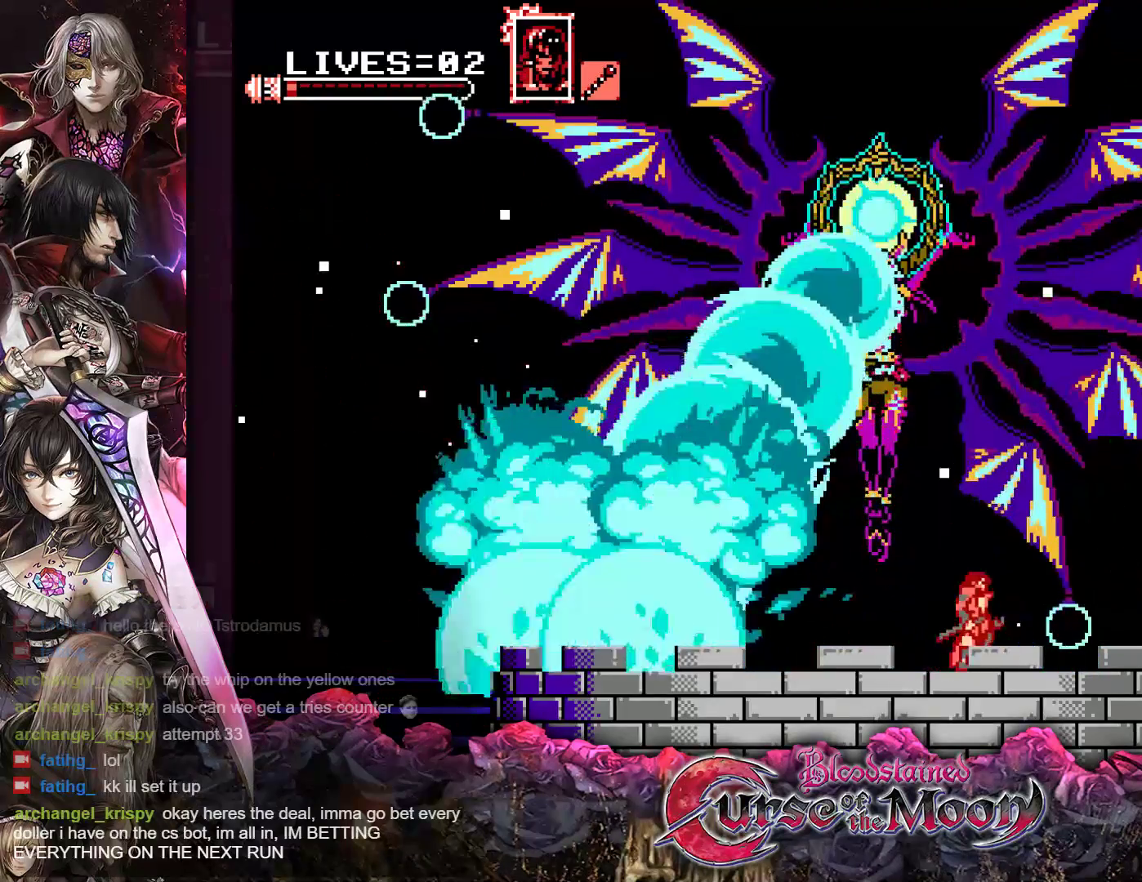
{"buttons": ["Y"], "events": [[17, "DPAD_LEFT", "down"], [133, "DPAD_LEFT", "up"]]}
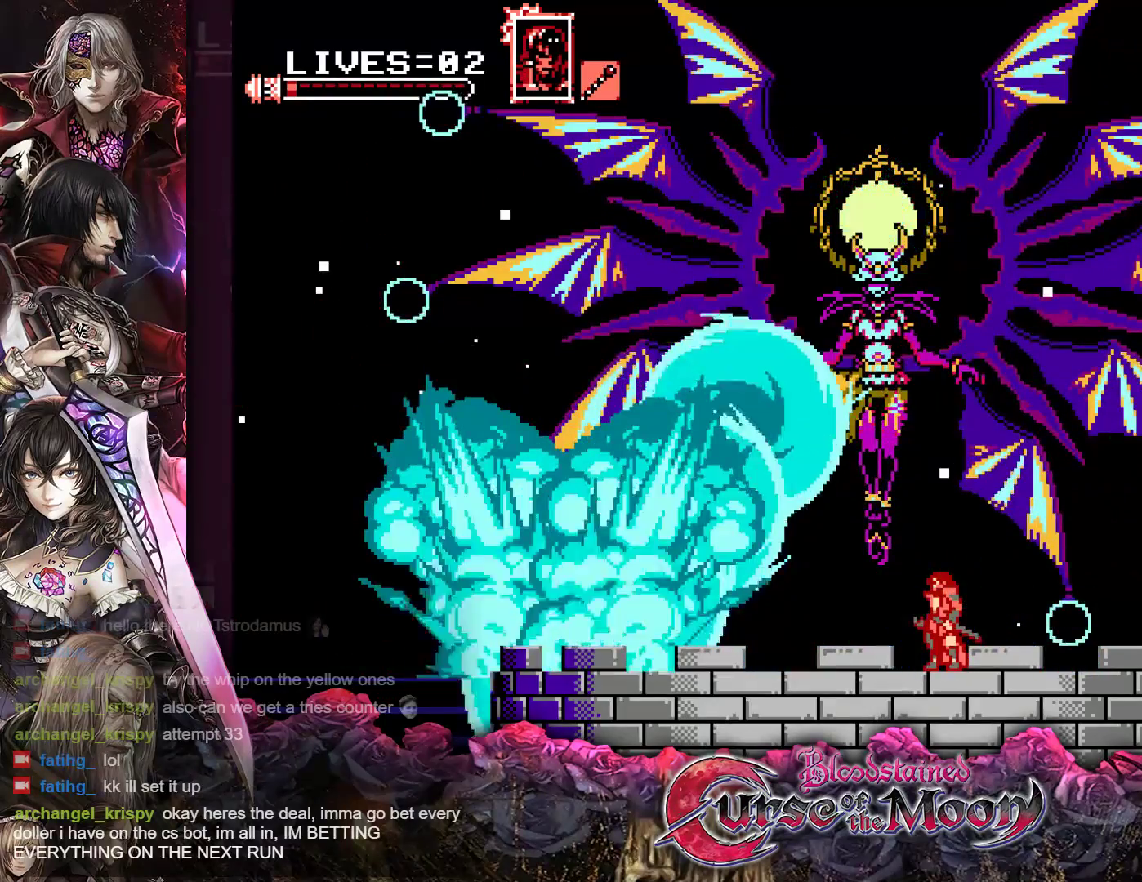
{"buttons": ["B", "Y"], "events": [[433, "B", "down"]]}
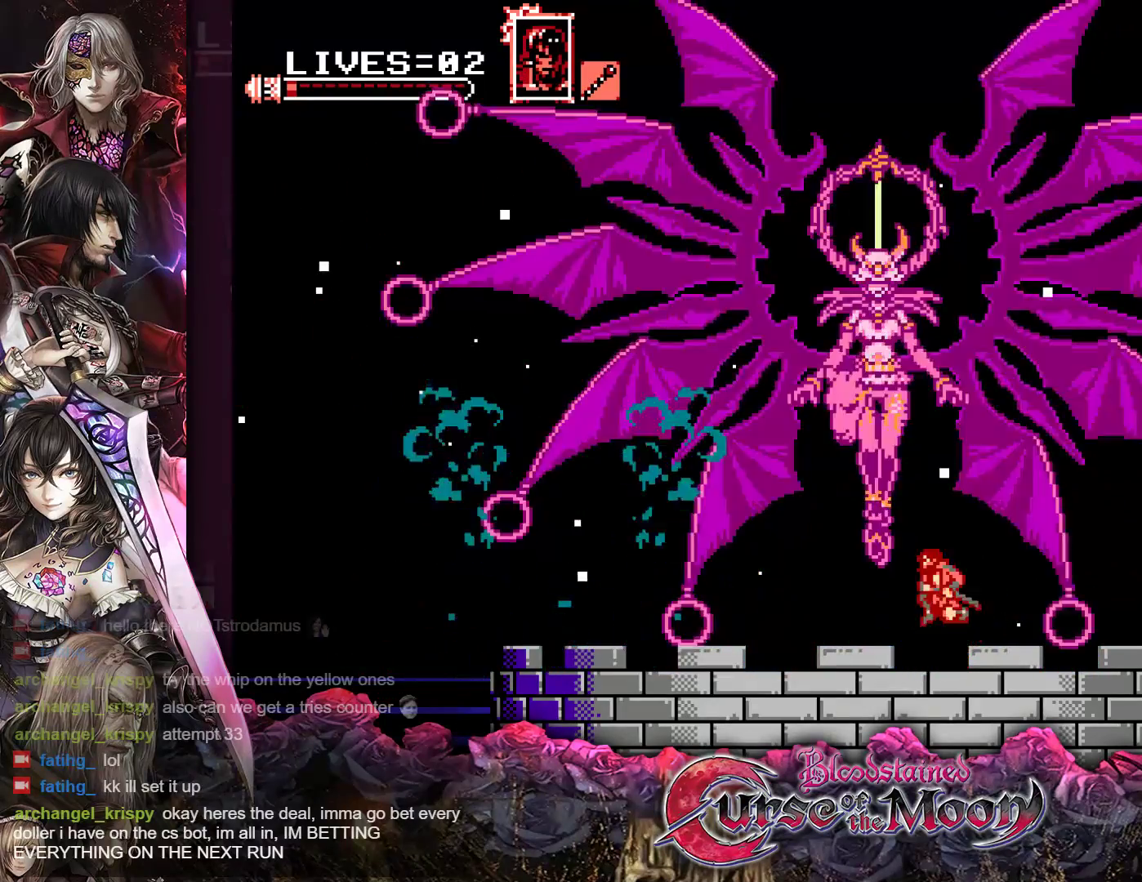
{"buttons": ["B", "Y"], "events": [[117, "B", "up"], [233, "B", "down"]]}
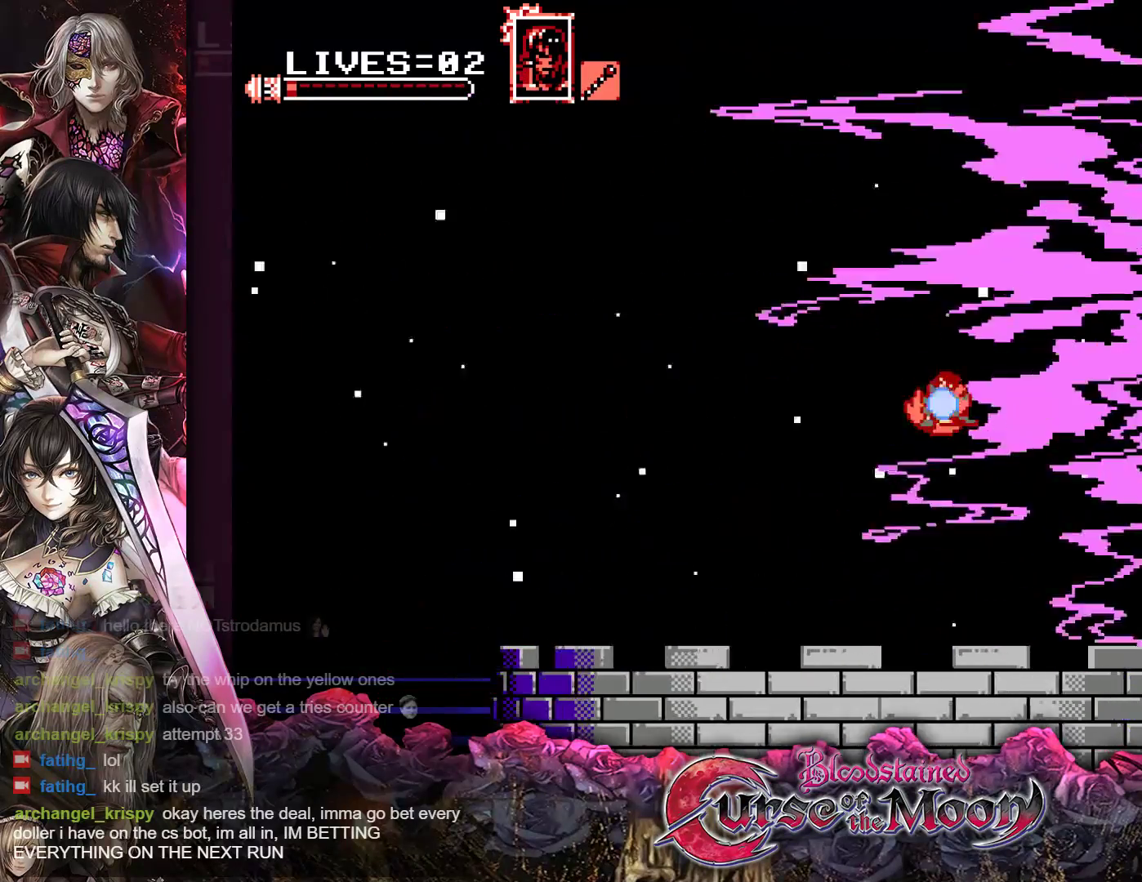
{"buttons": ["Y", "DPAD_LEFT"], "events": [[83, "B", "up"], [450, "DPAD_LEFT", "down"]]}
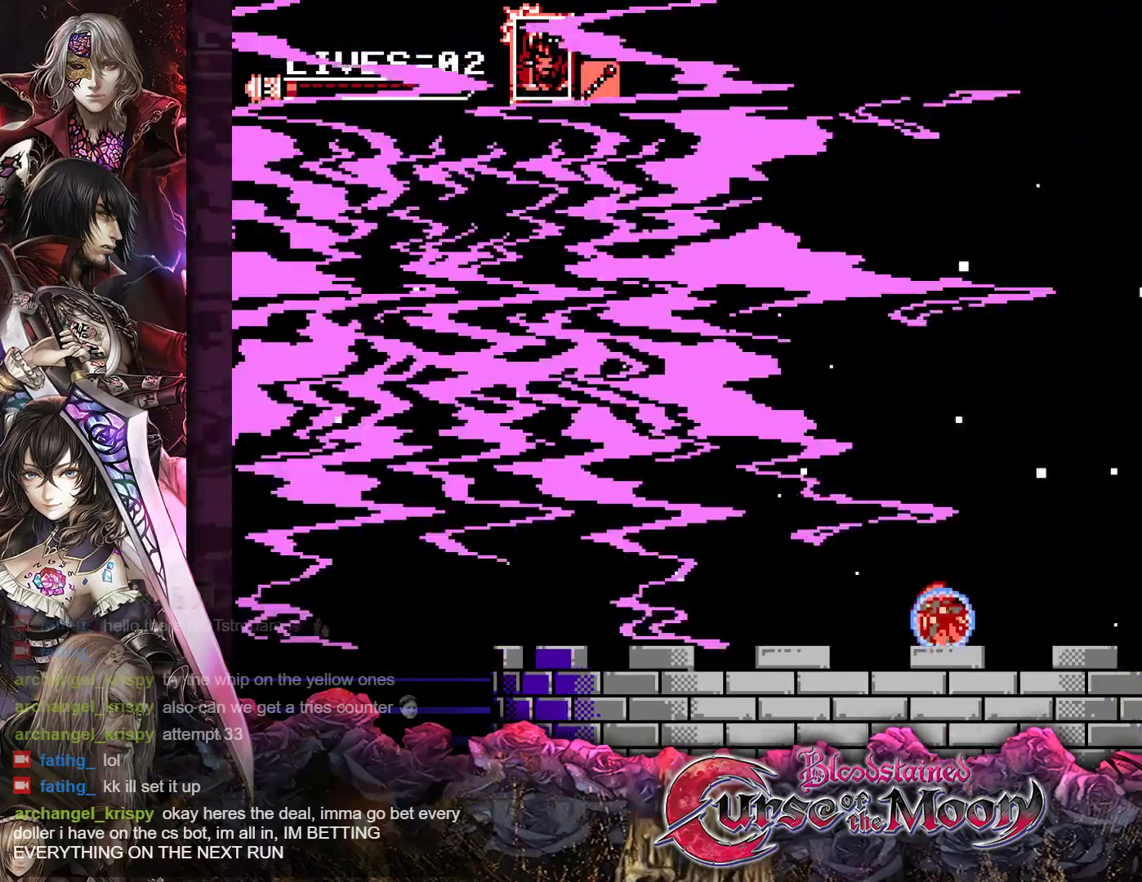
{"buttons": ["B", "Y"], "events": [[50, "DPAD_LEFT", "up"], [333, "B", "down"]]}
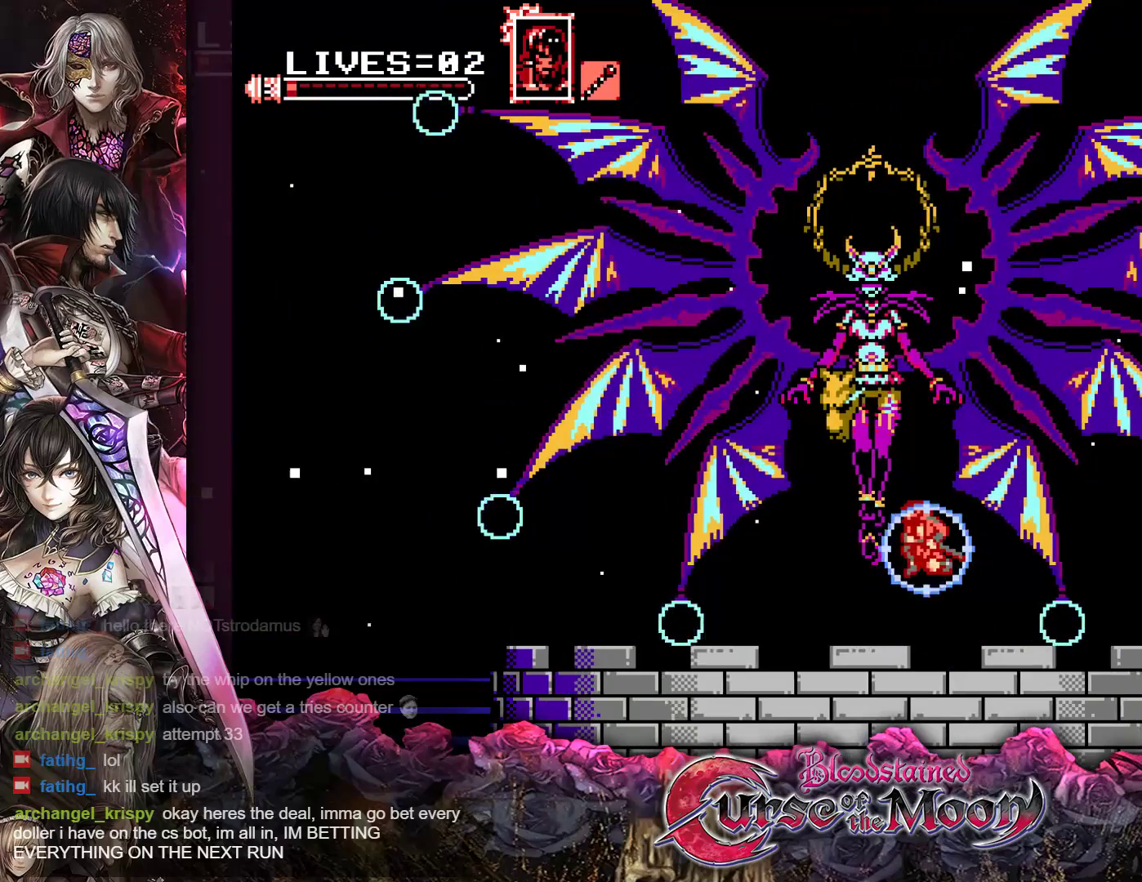
{"buttons": [], "events": [[17, "B", "up"], [133, "B", "down"], [300, "B", "up"], [367, "Y", "up"]]}
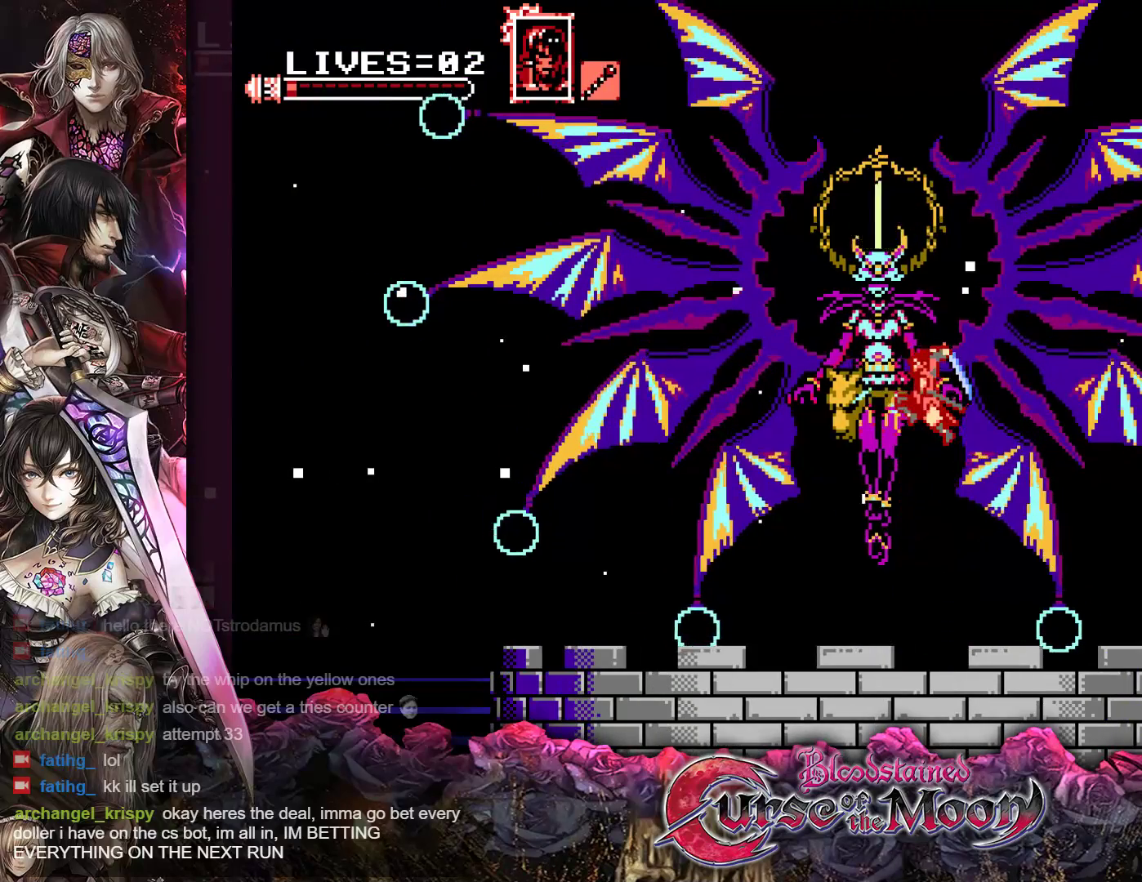
{"buttons": ["Y"], "events": [[267, "Y", "down"]]}
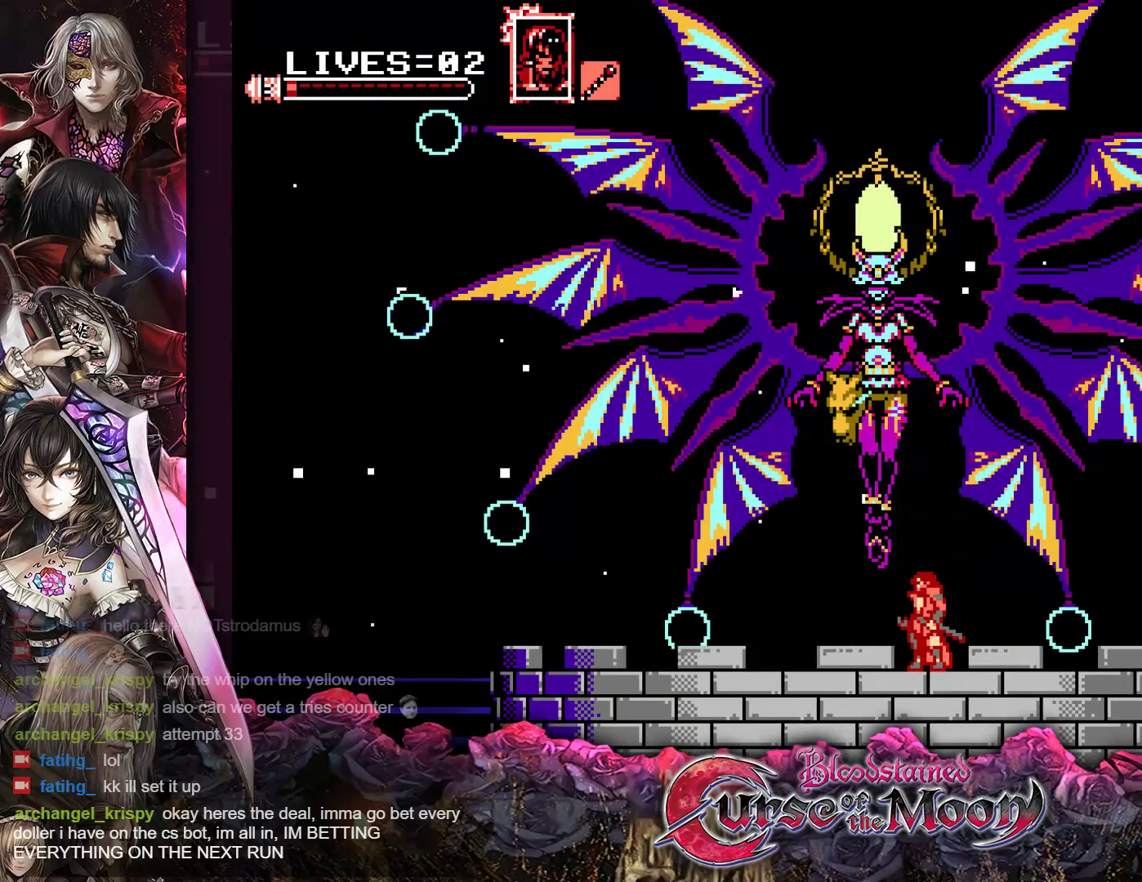
{"buttons": ["Y"], "events": []}
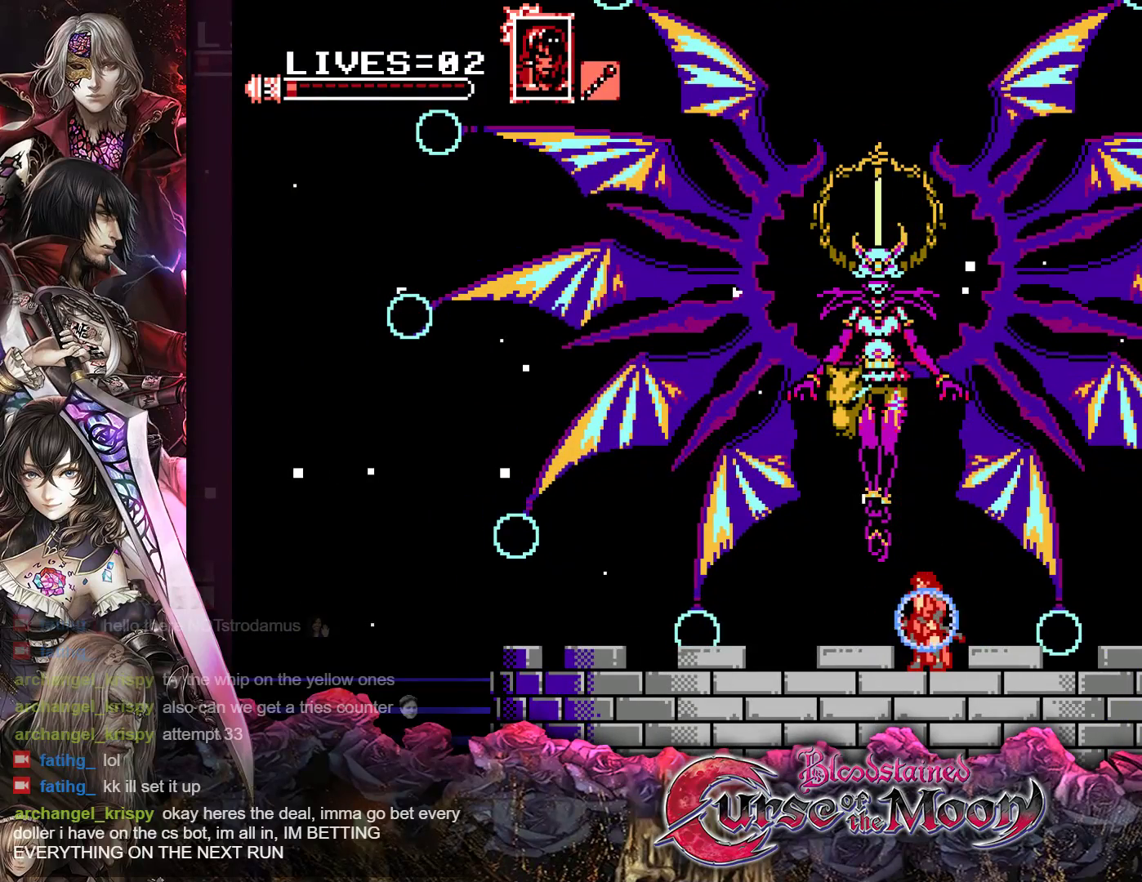
{"buttons": ["B", "Y"], "events": [[83, "B", "down"], [267, "B", "up"], [383, "B", "down"]]}
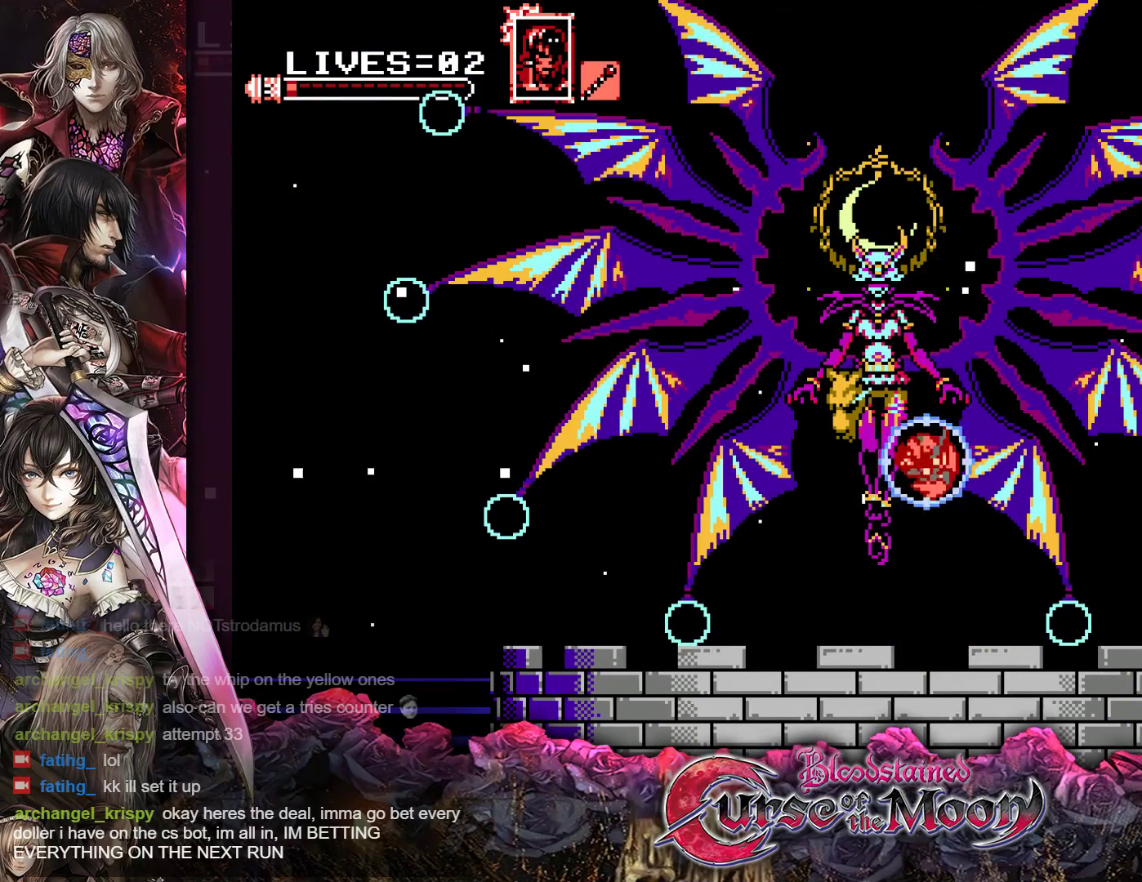
{"buttons": ["Y"], "events": [[100, "B", "up"], [133, "Y", "up"], [433, "Y", "down"]]}
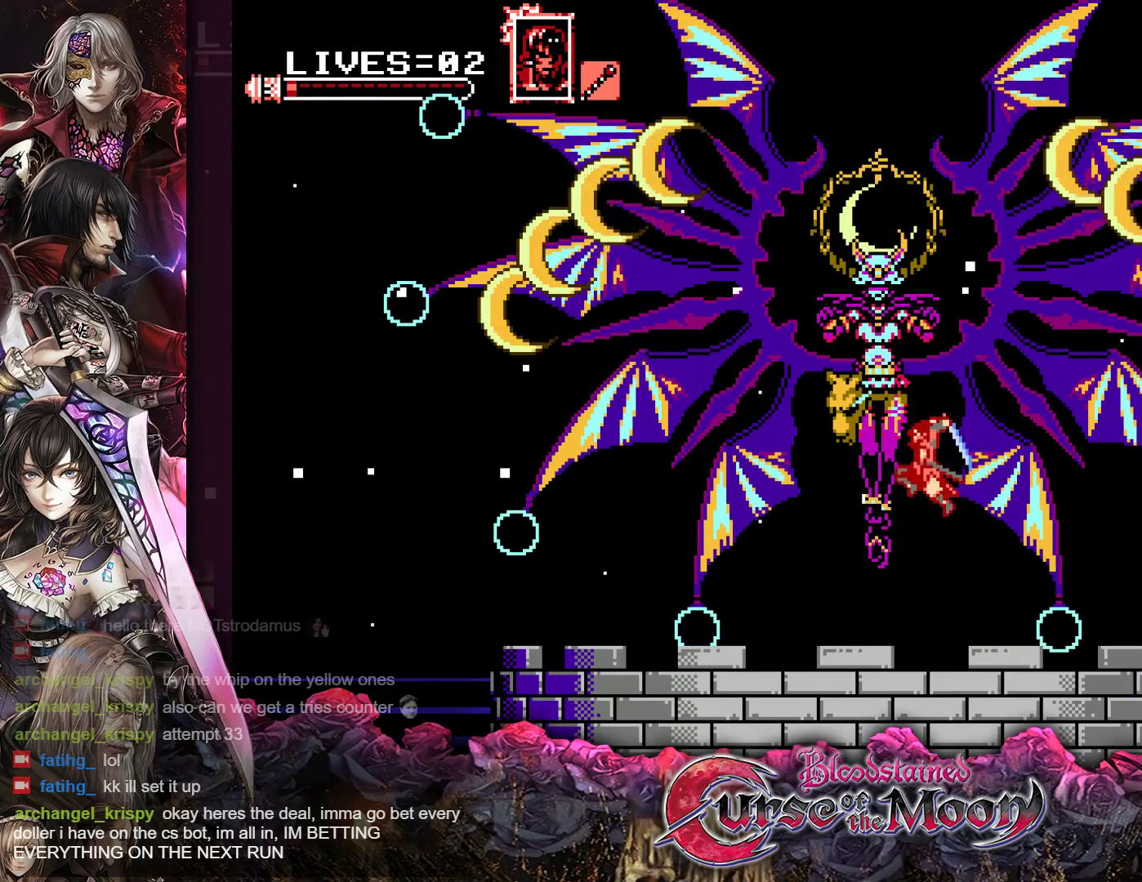
{"buttons": ["Y"], "events": []}
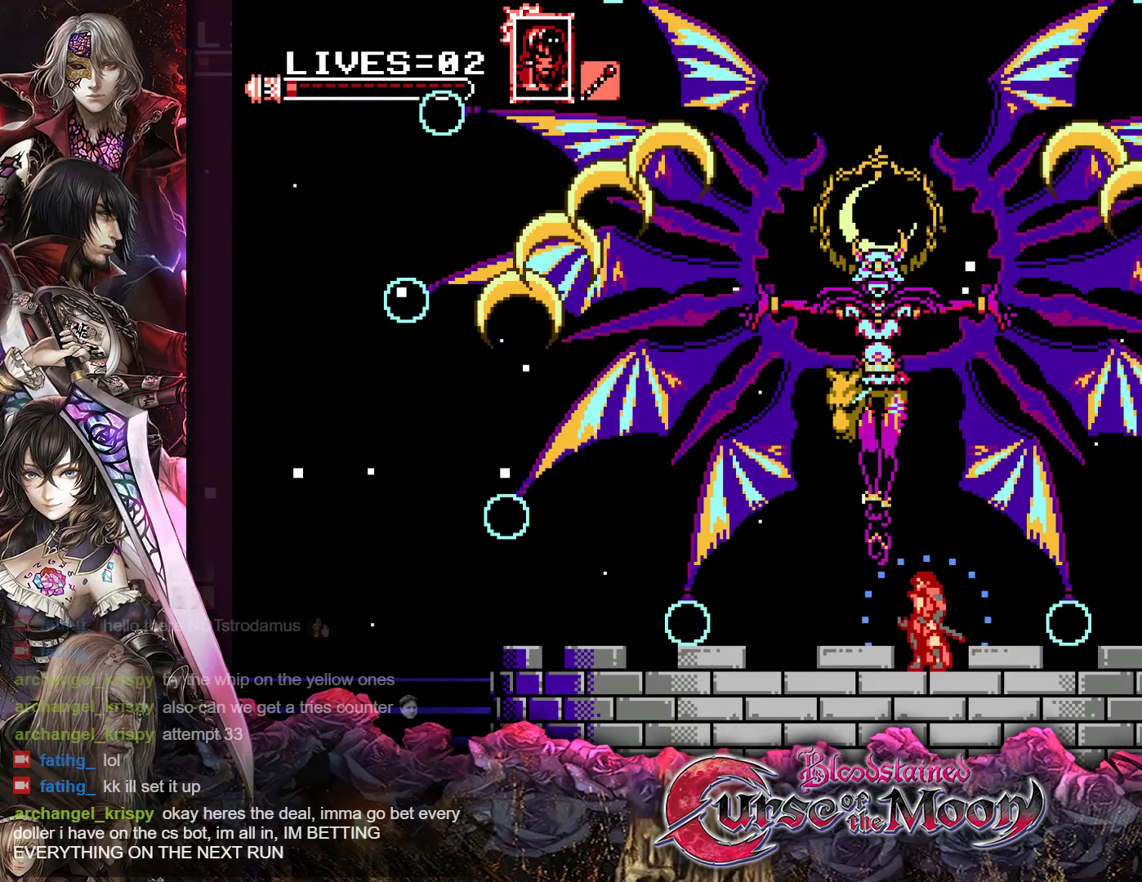
{"buttons": ["B", "Y"], "events": [[450, "B", "down"]]}
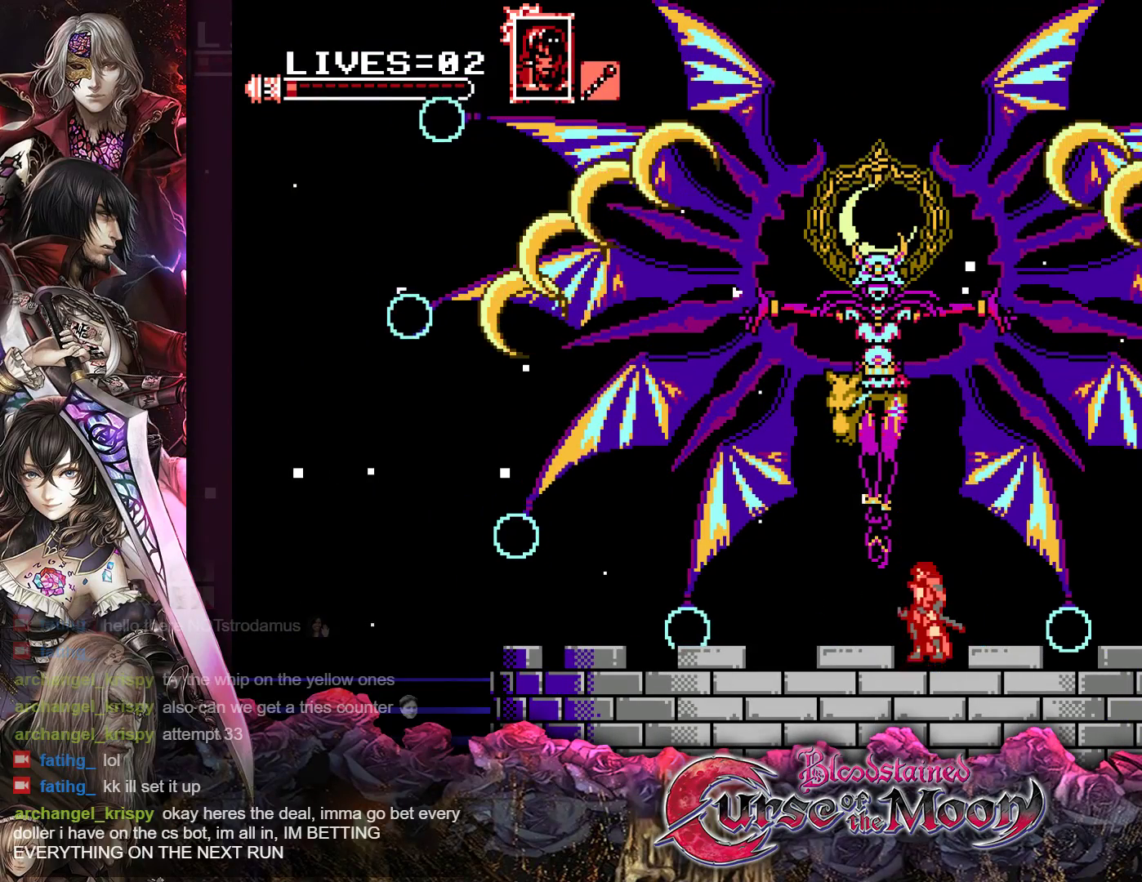
{"buttons": [], "events": [[133, "B", "up"], [233, "B", "down"], [467, "B", "up"], [500, "Y", "up"]]}
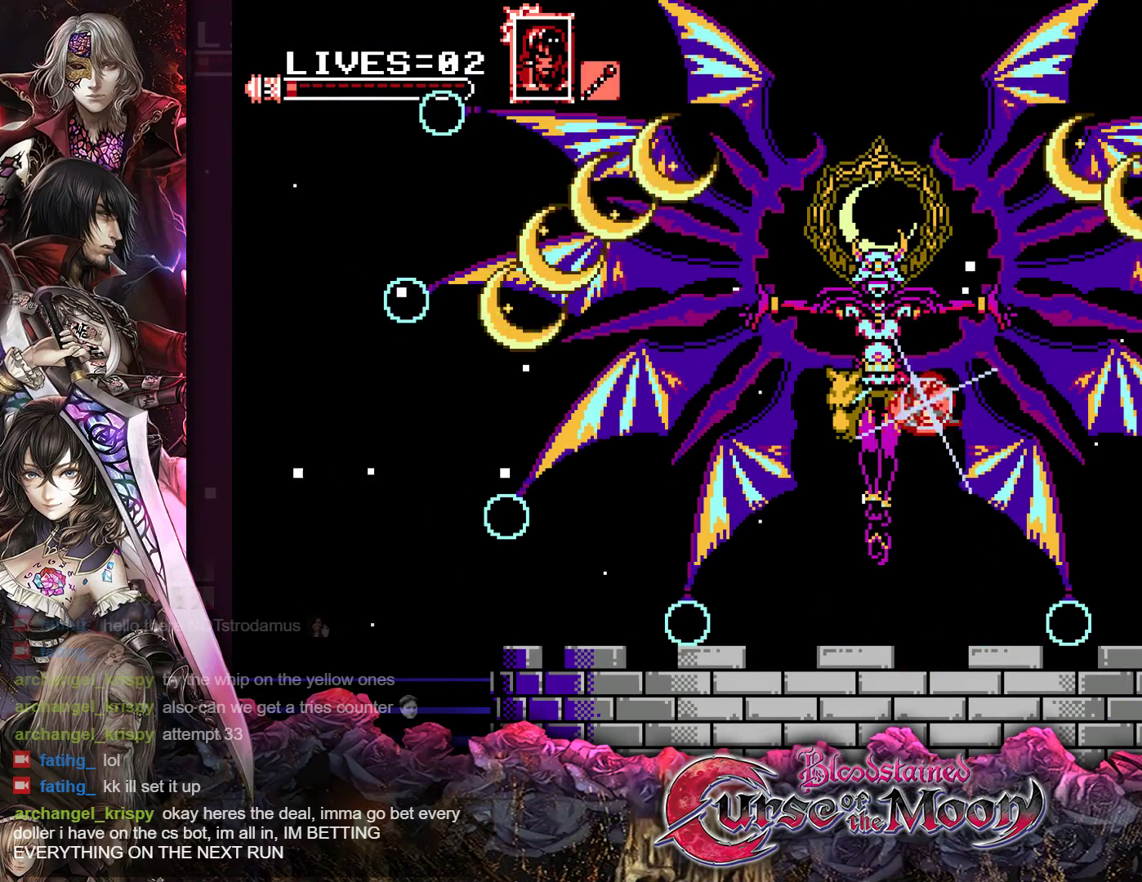
{"buttons": [], "events": []}
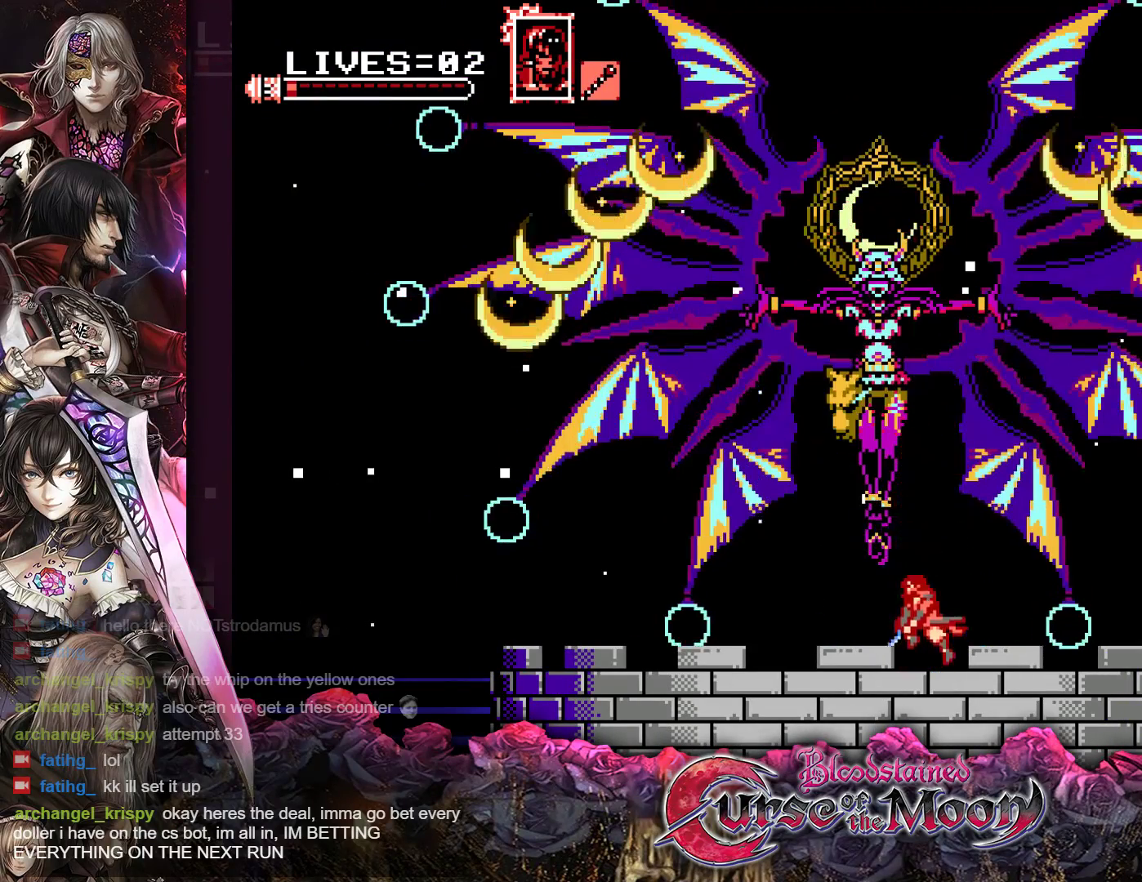
{"buttons": ["R1", "DPAD_LEFT"], "events": [[133, "DPAD_LEFT", "down"], [283, "R1", "down"], [383, "R1", "up"], [500, "R1", "down"]]}
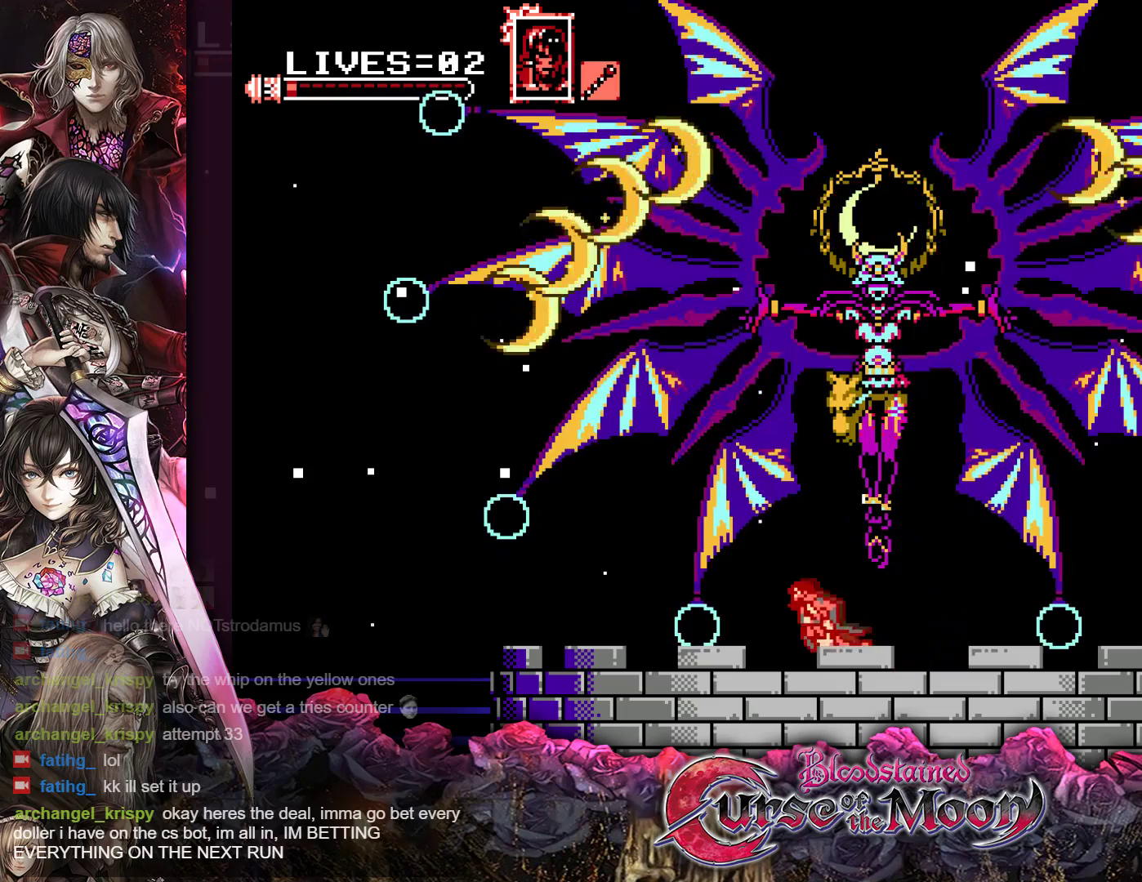
{"buttons": ["DPAD_LEFT"], "events": [[100, "R1", "up"], [233, "R1", "down"], [317, "R1", "up"]]}
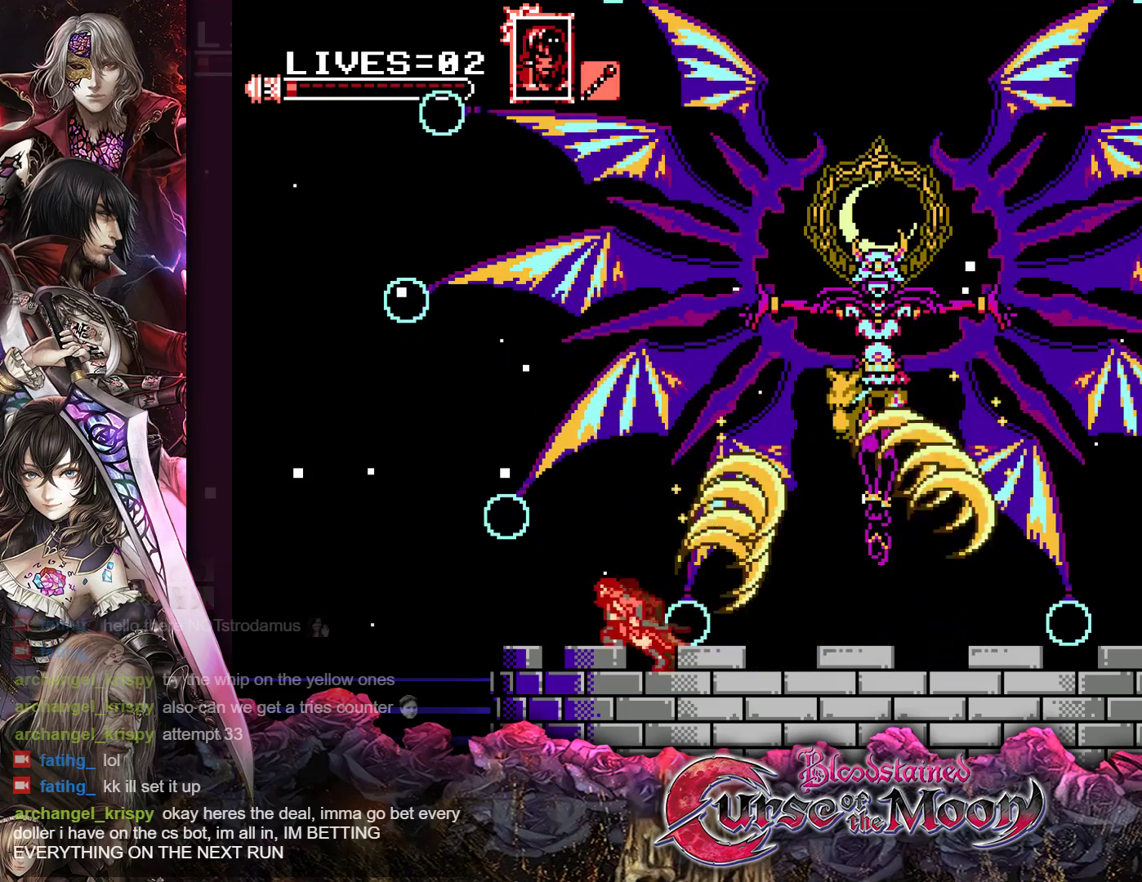
{"buttons": [], "events": [[33, "DPAD_LEFT", "up"], [100, "DPAD_RIGHT", "down"], [350, "Y", "down"], [433, "DPAD_RIGHT", "up"], [483, "Y", "up"]]}
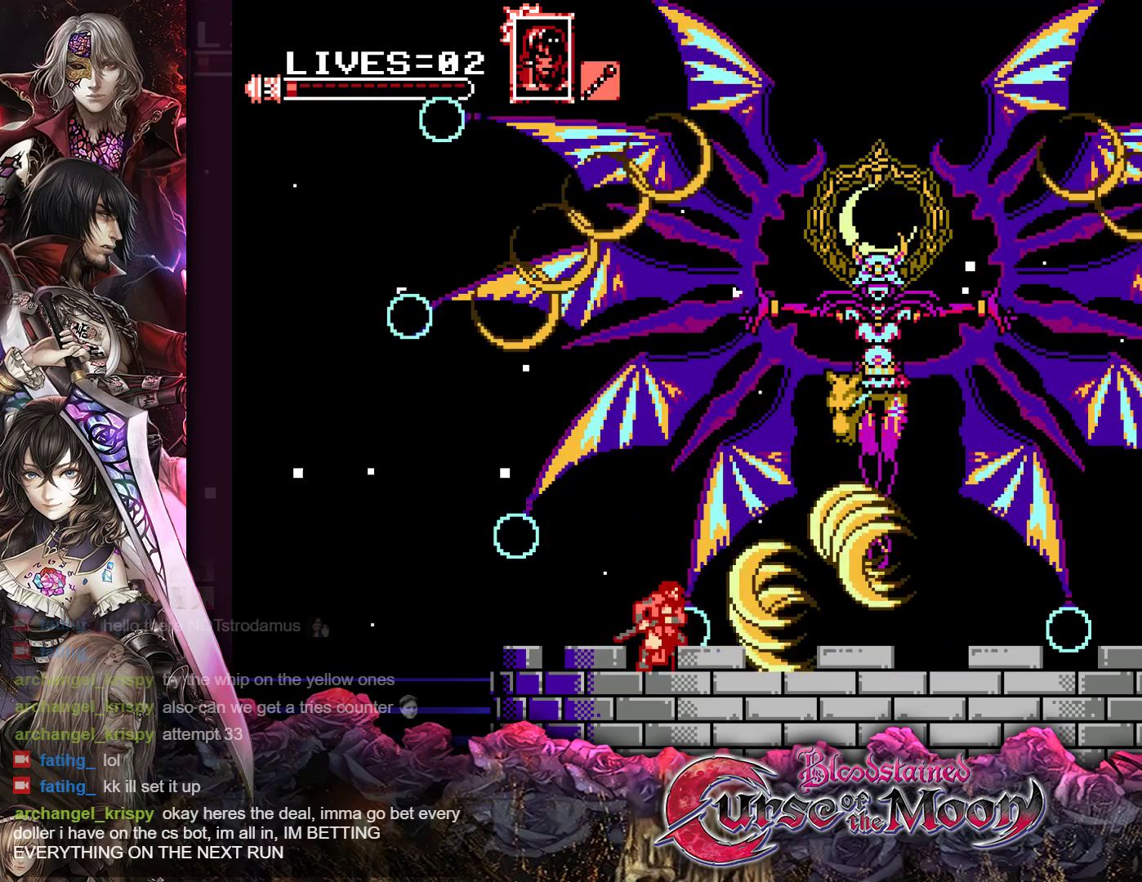
{"buttons": ["DPAD_RIGHT"], "events": [[267, "DPAD_RIGHT", "down"]]}
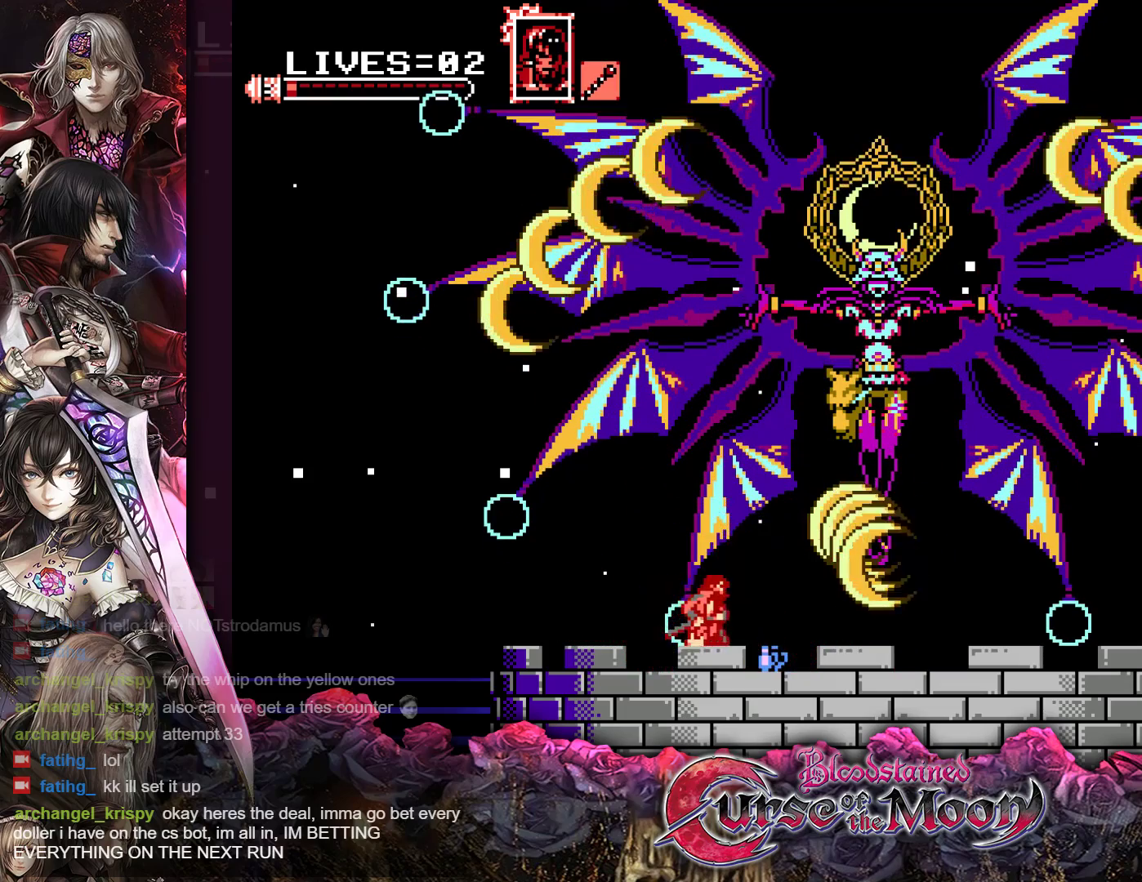
{"buttons": ["DPAD_RIGHT"], "events": [[17, "B", "down"], [17, "Y", "down"], [133, "B", "up"], [133, "Y", "up"]]}
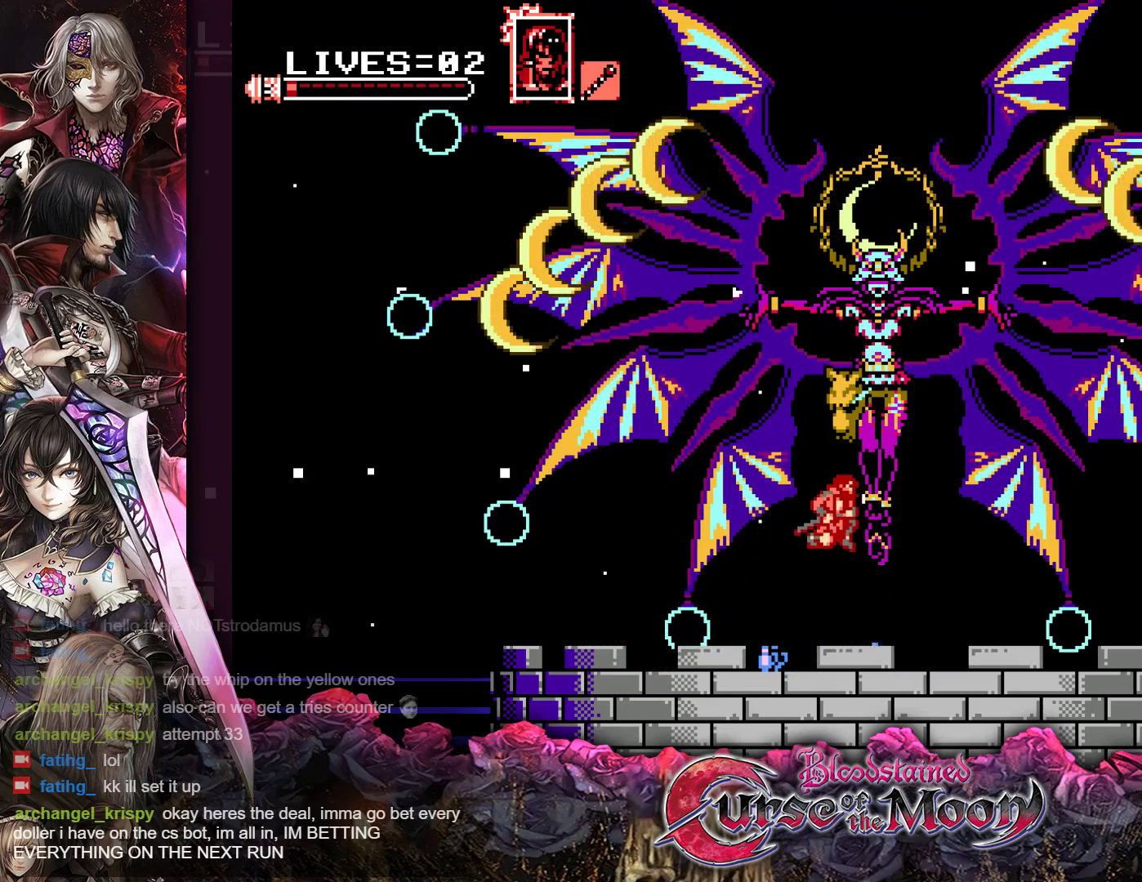
{"buttons": ["DPAD_RIGHT"], "events": [[283, "R1", "down"], [383, "R1", "up"]]}
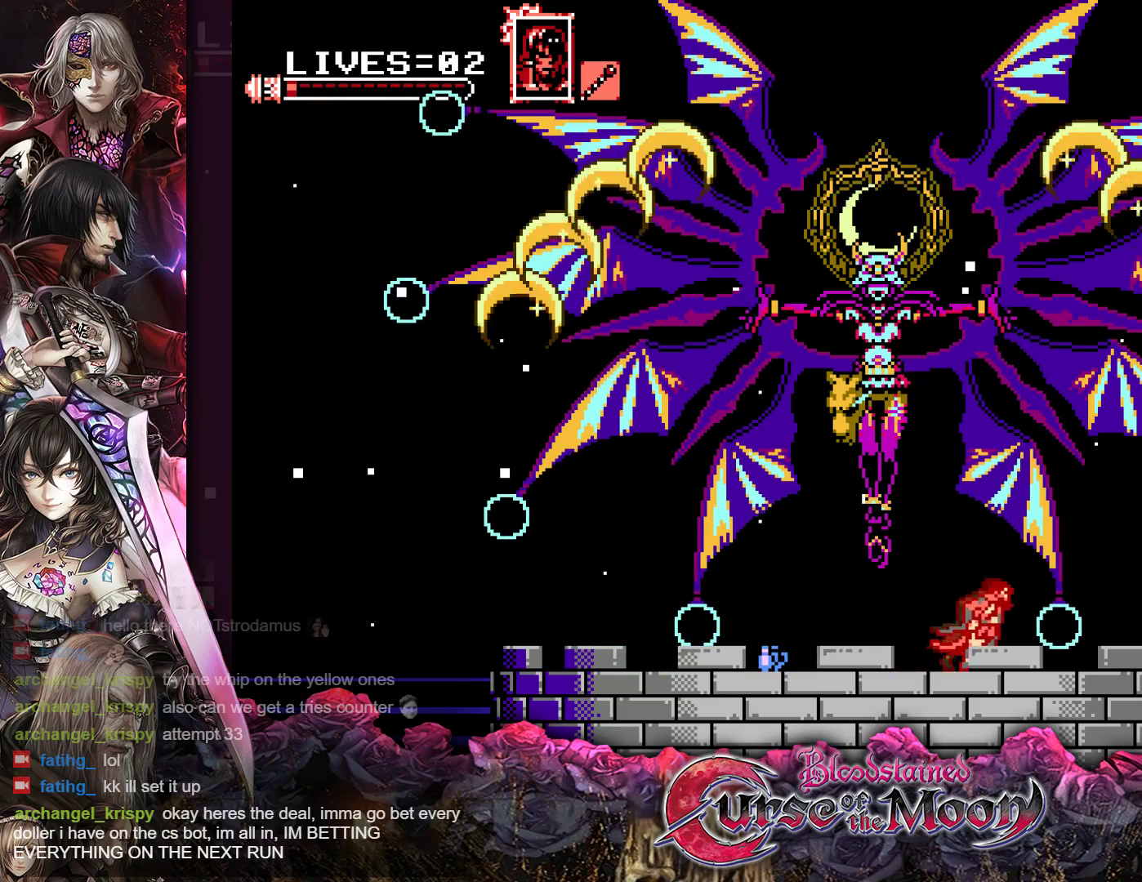
{"buttons": ["DPAD_RIGHT"], "events": [[33, "R1", "down"], [100, "R1", "up"], [233, "R1", "down"], [367, "R1", "up"]]}
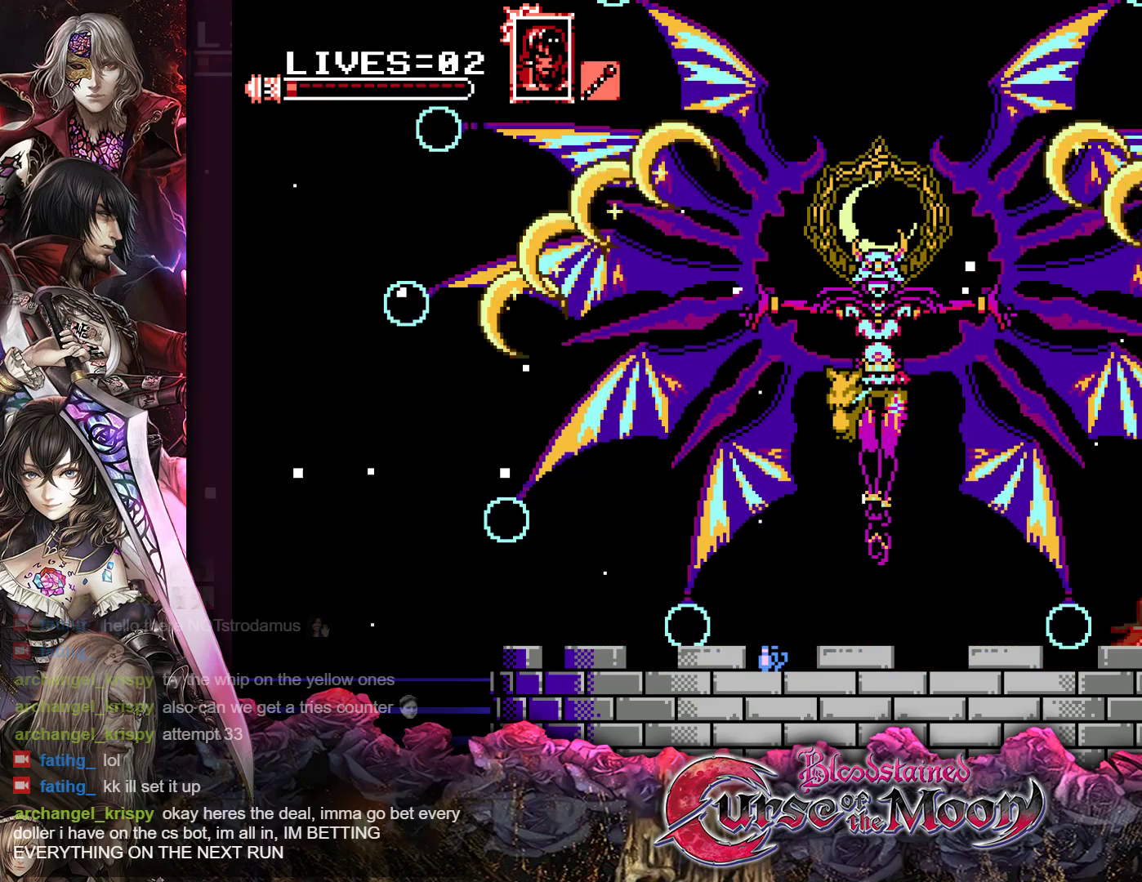
{"buttons": [], "events": [[183, "DPAD_RIGHT", "up"]]}
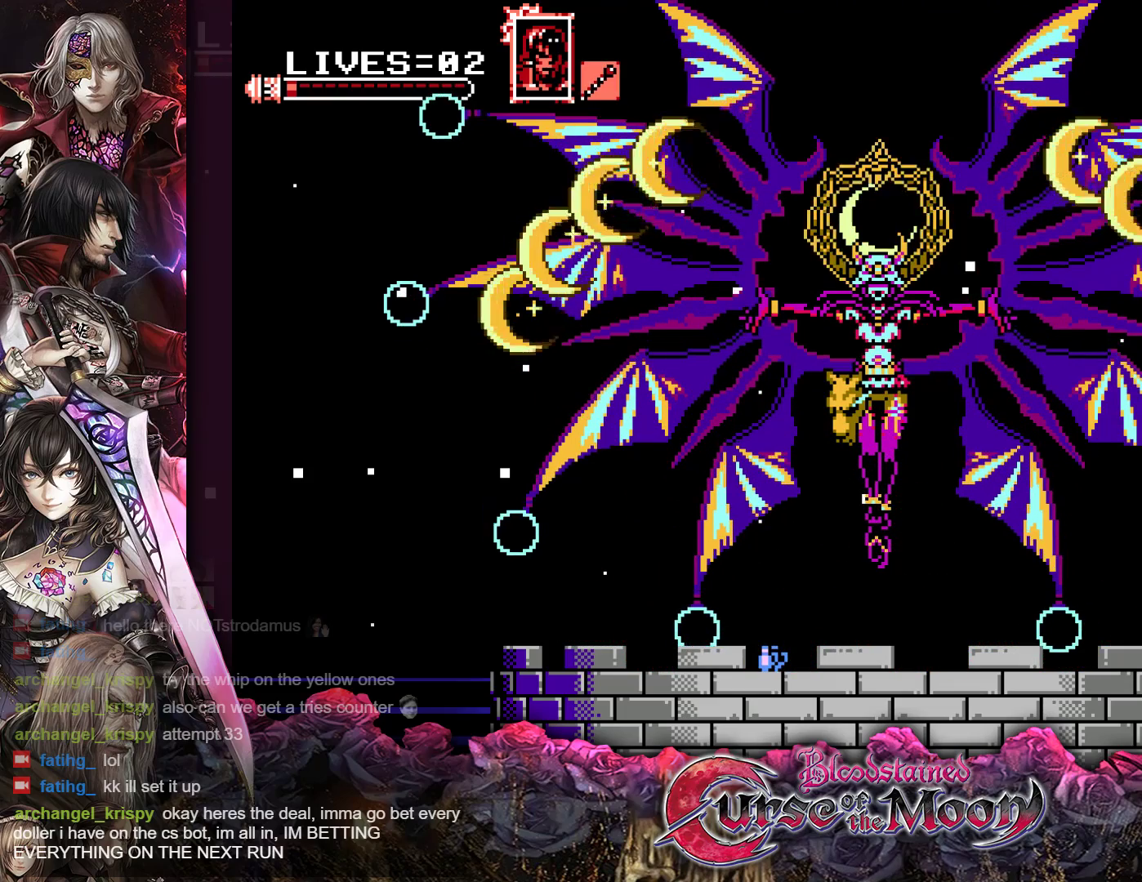
{"buttons": ["R1", "DPAD_LEFT"], "events": [[217, "DPAD_LEFT", "down"], [250, "R1", "down"], [367, "R1", "up"], [450, "R1", "down"]]}
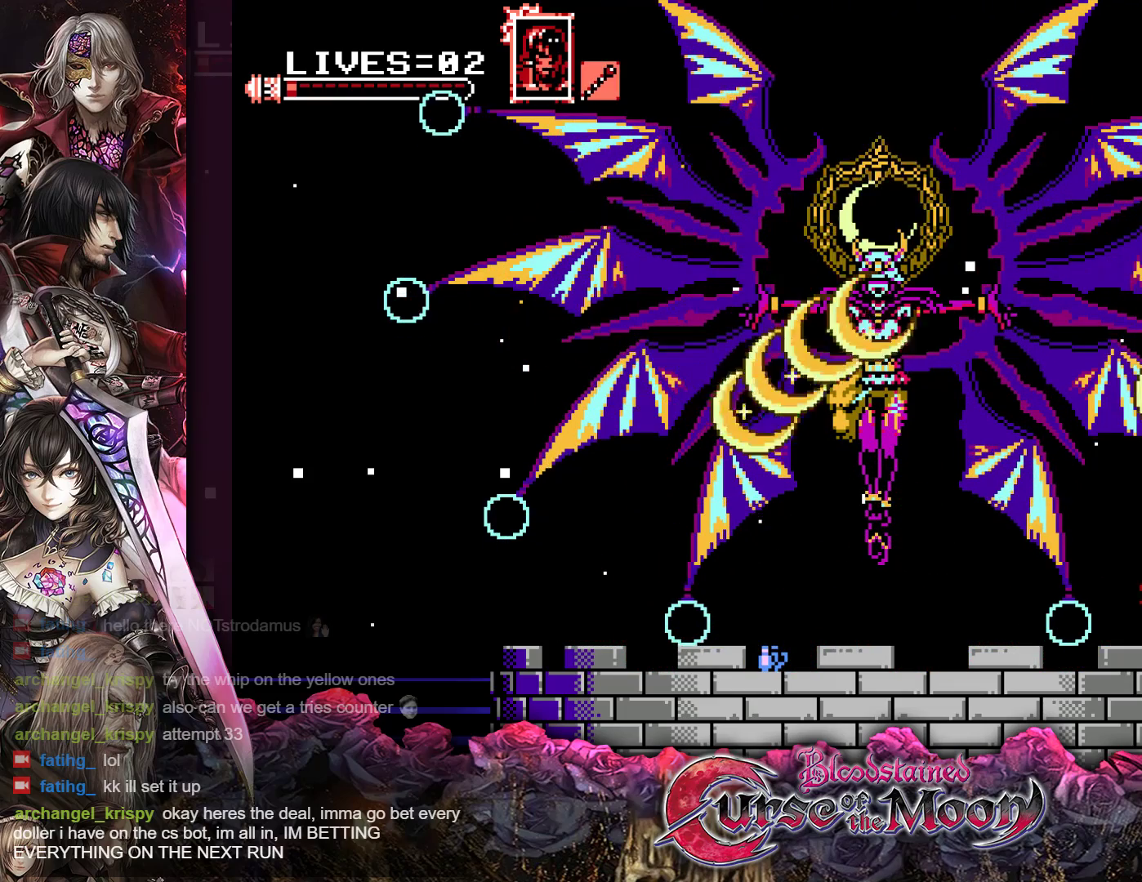
{"buttons": ["DPAD_LEFT"], "events": [[67, "R1", "up"], [250, "R1", "down"], [383, "R1", "up"]]}
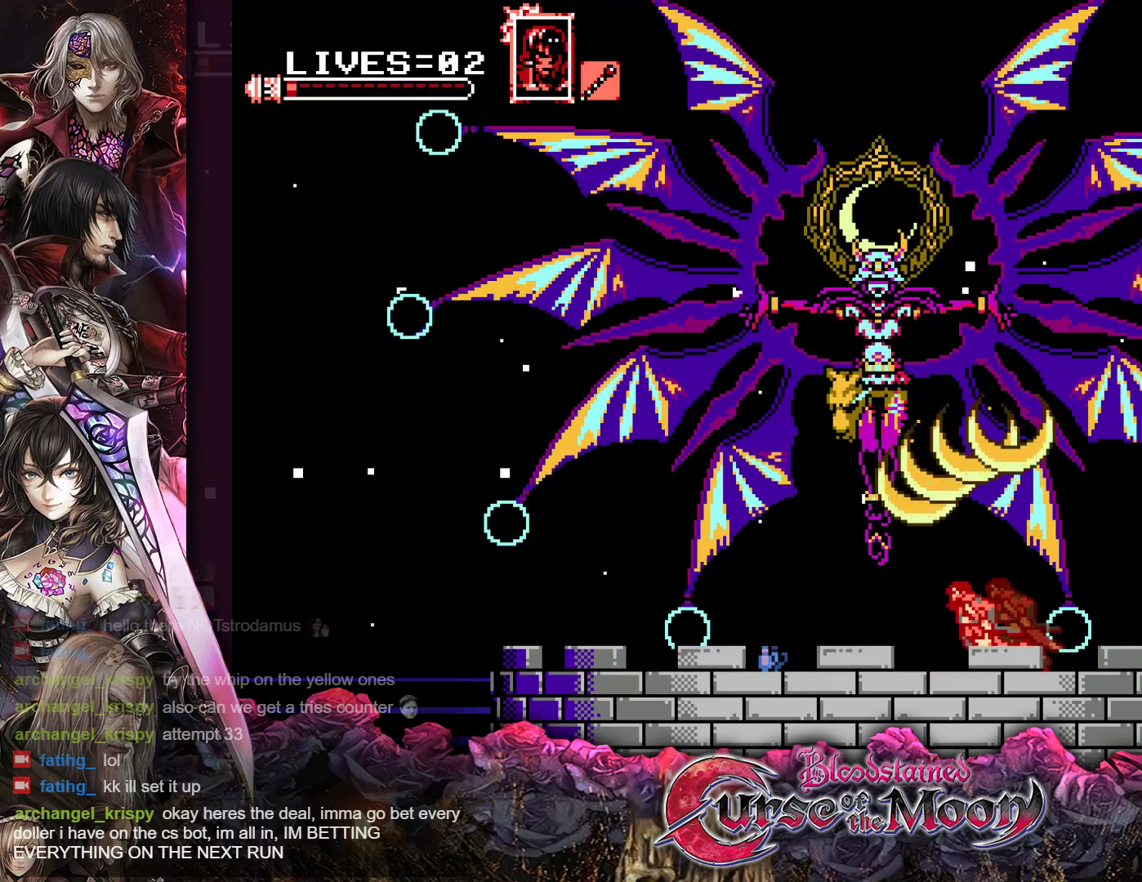
{"buttons": ["DPAD_LEFT"], "events": [[267, "DPAD_LEFT", "up"], [450, "DPAD_LEFT", "down"]]}
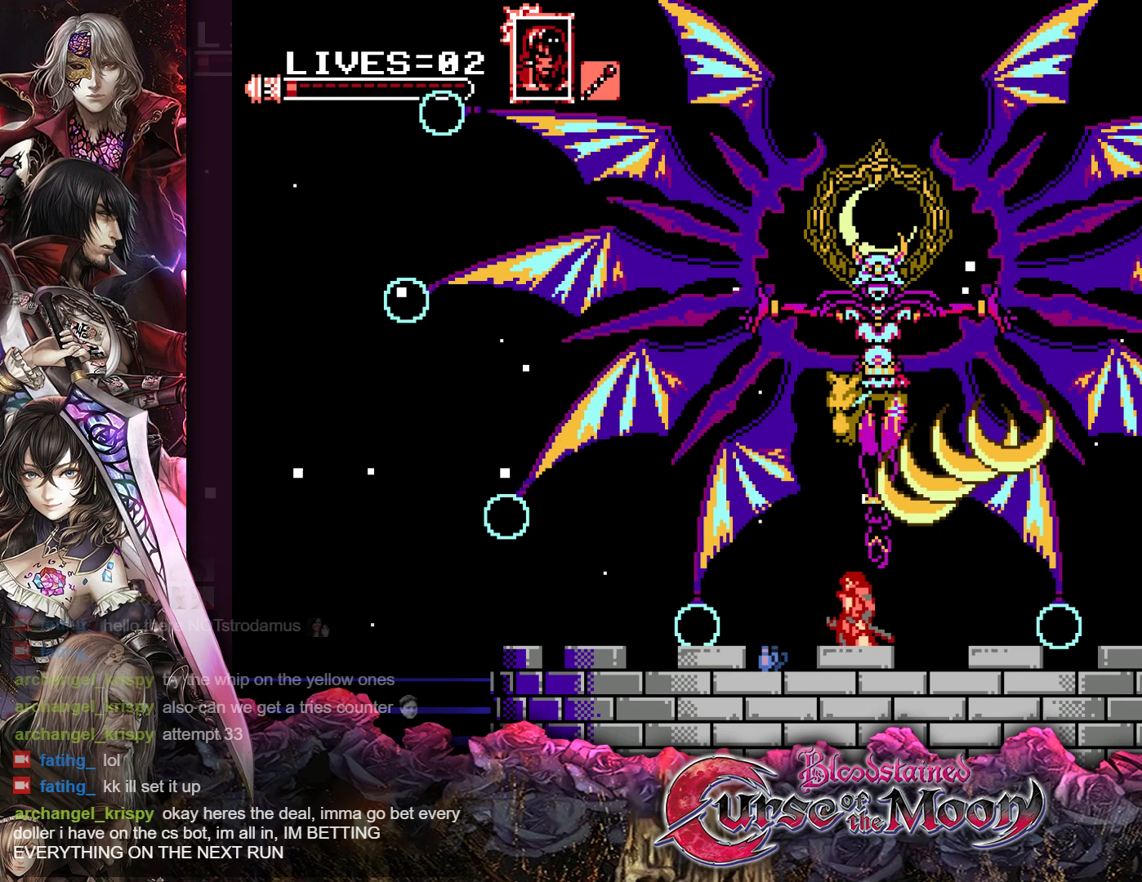
{"buttons": ["B", "Y"], "events": [[200, "DPAD_LEFT", "up"], [250, "DPAD_RIGHT", "down"], [350, "DPAD_RIGHT", "up"], [417, "B", "down"], [433, "Y", "down"]]}
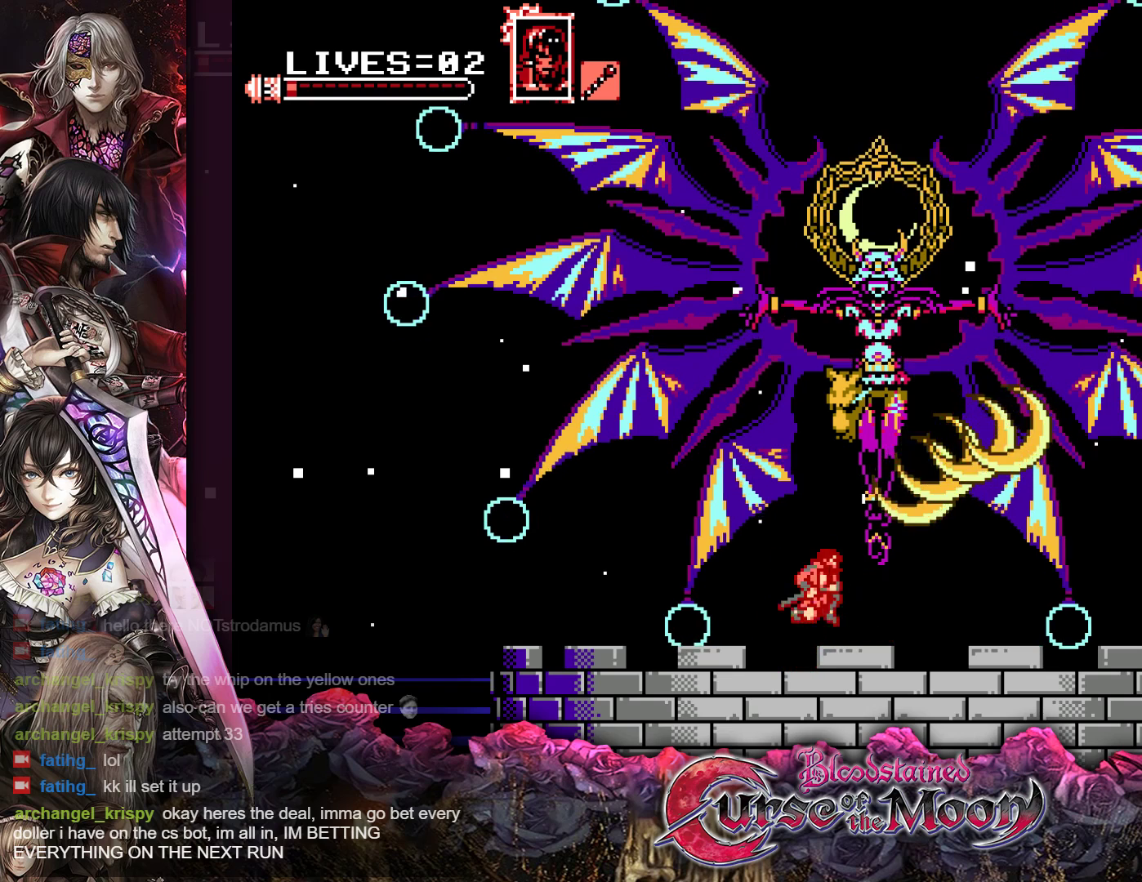
{"buttons": [], "events": [[200, "B", "up"], [200, "Y", "up"]]}
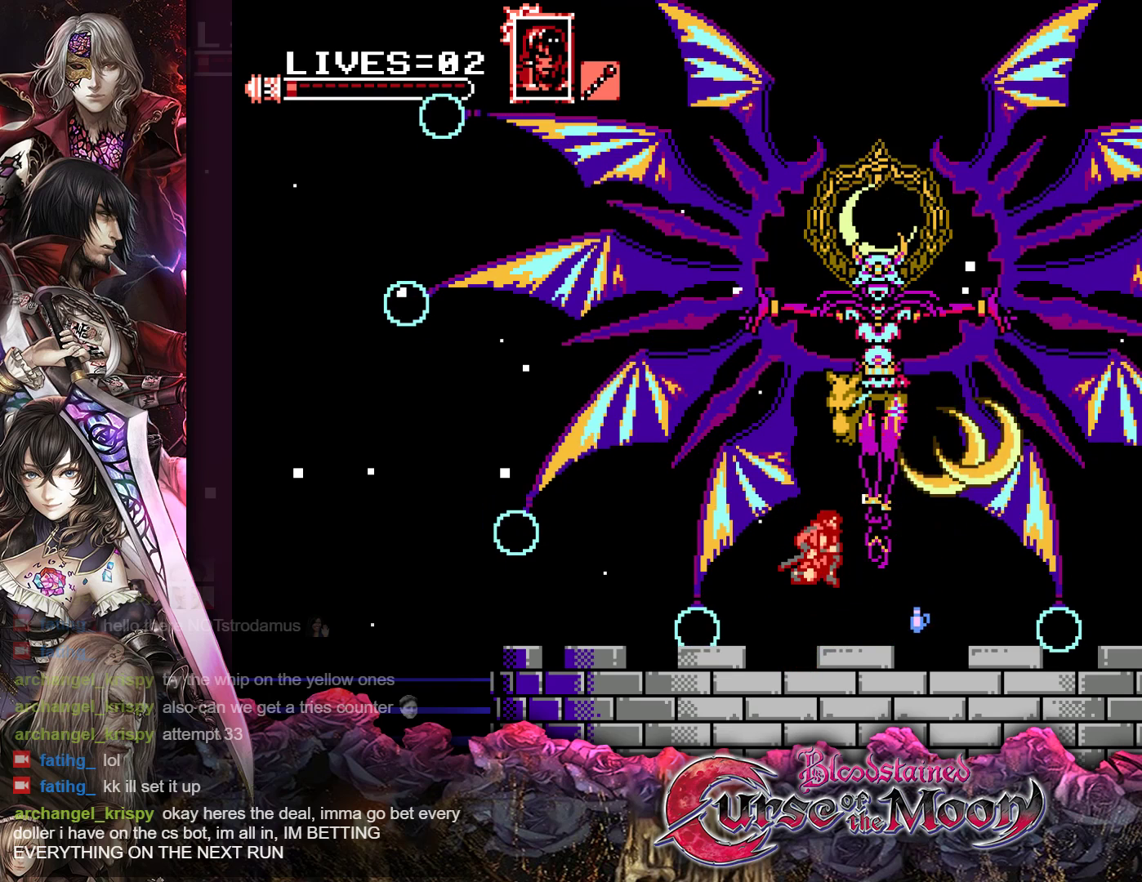
{"buttons": [], "events": [[200, "B", "down"], [217, "Y", "down"], [350, "B", "up"], [350, "Y", "up"]]}